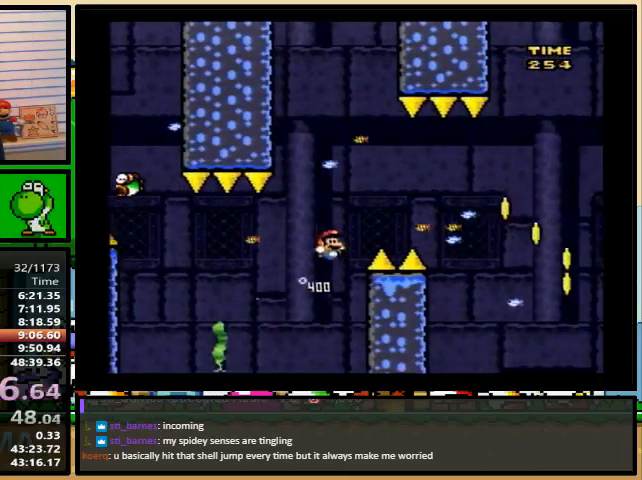
Gameplay with a controller (Nintendo layout); each line is a JSON object with the inputs held at the frame after it. "events" lists button and stick changes between this image and that frame as [ms after this image, input, new state], when the widget could be followed in between. Not read: L1 L3 R1 R3.
{"buttons": ["Y", "DPAD_RIGHT"], "events": [[200, "B", "up"]]}
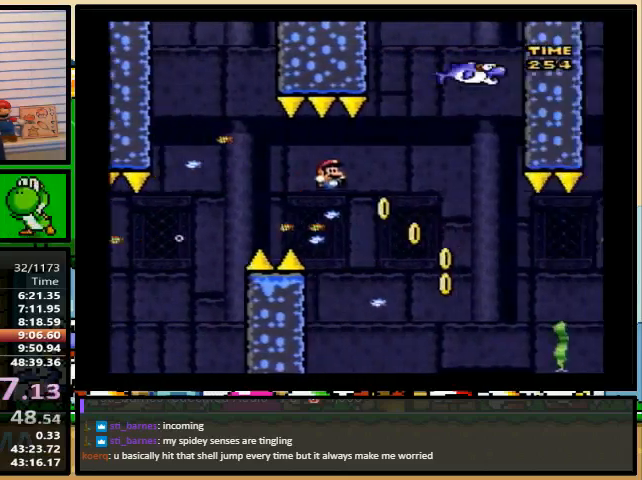
{"buttons": ["B", "Y", "DPAD_RIGHT"], "events": [[433, "B", "down"]]}
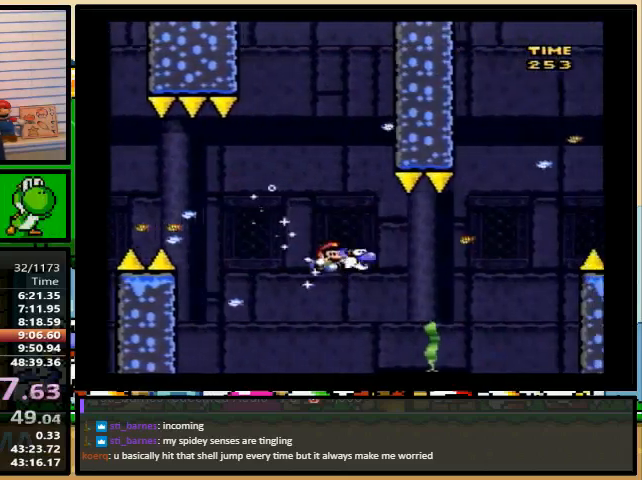
{"buttons": ["B", "Y", "DPAD_RIGHT"], "events": []}
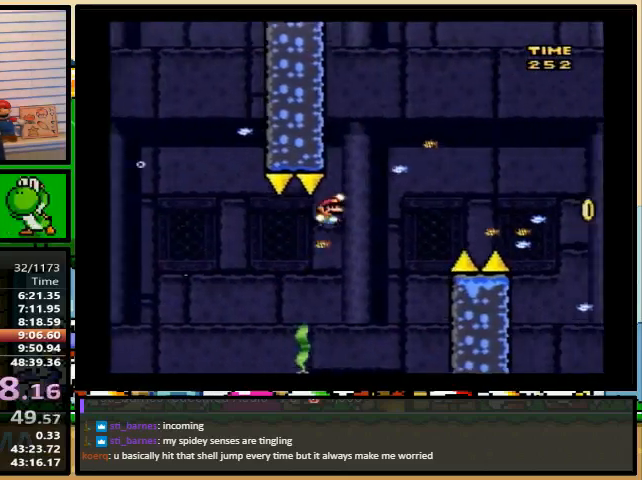
{"buttons": ["B", "Y", "DPAD_RIGHT"], "events": []}
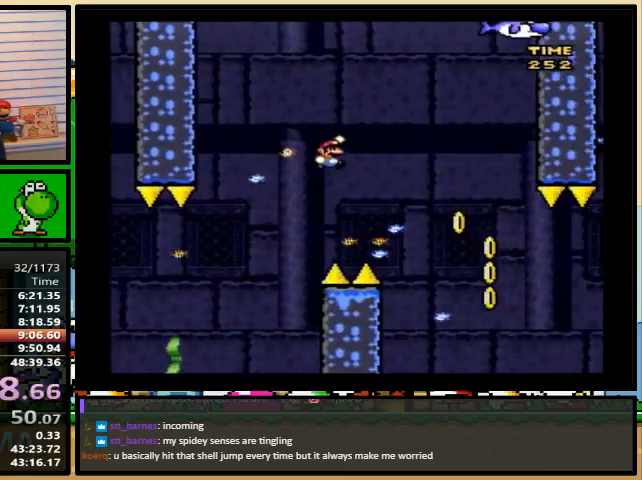
{"buttons": ["Y", "DPAD_RIGHT"], "events": [[367, "B", "up"]]}
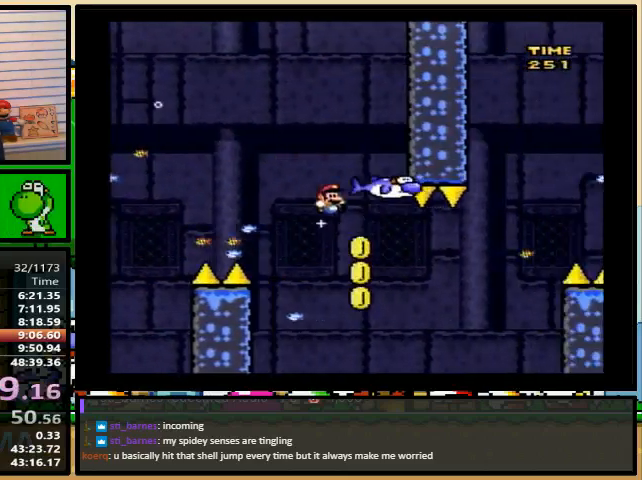
{"buttons": ["B", "Y", "DPAD_RIGHT"], "events": [[100, "B", "down"]]}
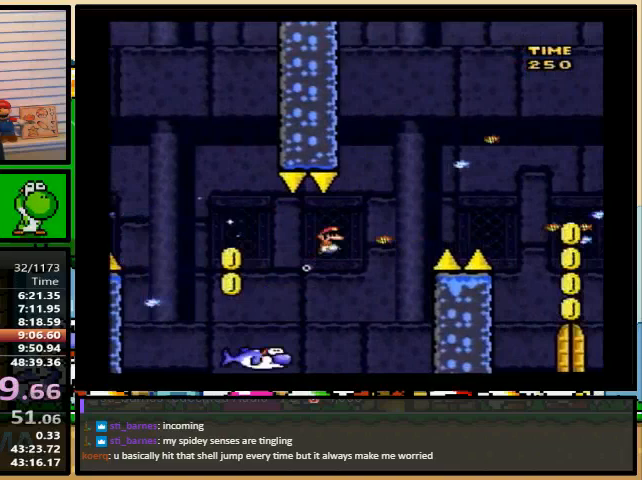
{"buttons": ["B", "Y", "DPAD_RIGHT"], "events": []}
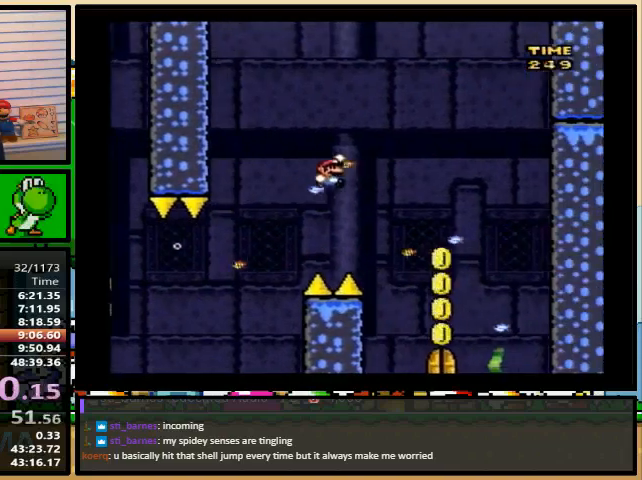
{"buttons": ["Y", "DPAD_LEFT"], "events": [[100, "DPAD_RIGHT", "up"], [100, "DPAD_UP", "down"], [133, "DPAD_LEFT", "down"], [133, "DPAD_UP", "up"], [233, "DPAD_LEFT", "up"], [500, "B", "up"], [500, "DPAD_LEFT", "down"]]}
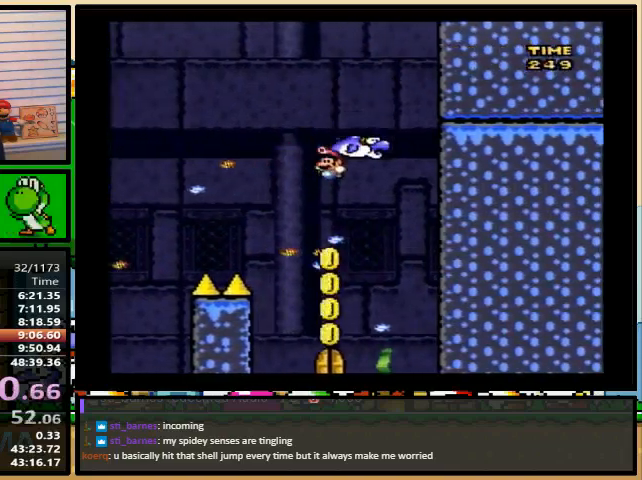
{"buttons": ["Y", "DPAD_UP"], "events": [[100, "DPAD_LEFT", "up"], [467, "DPAD_UP", "down"]]}
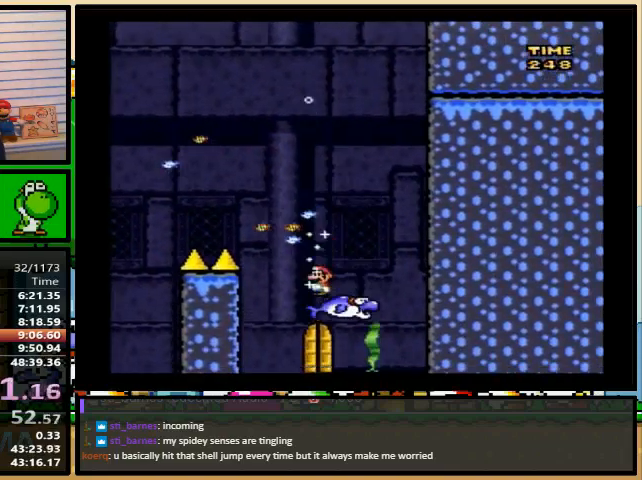
{"buttons": ["Y"], "events": [[100, "DPAD_UP", "up"]]}
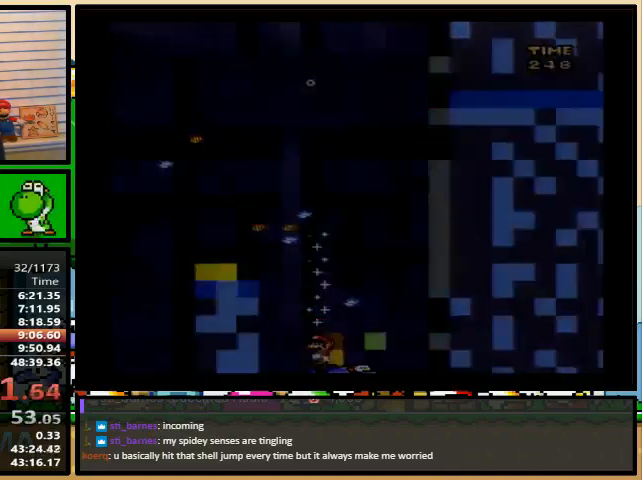
{"buttons": ["Y"], "events": []}
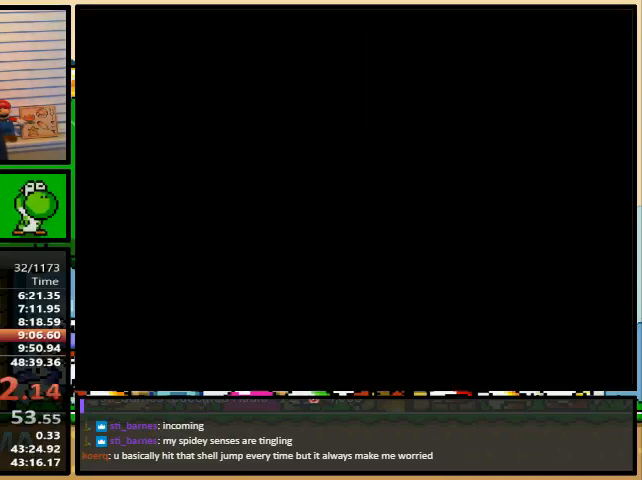
{"buttons": ["Y"], "events": []}
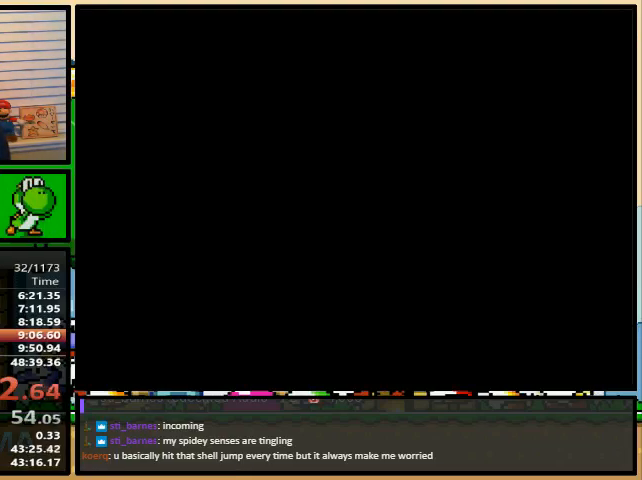
{"buttons": ["Y"], "events": []}
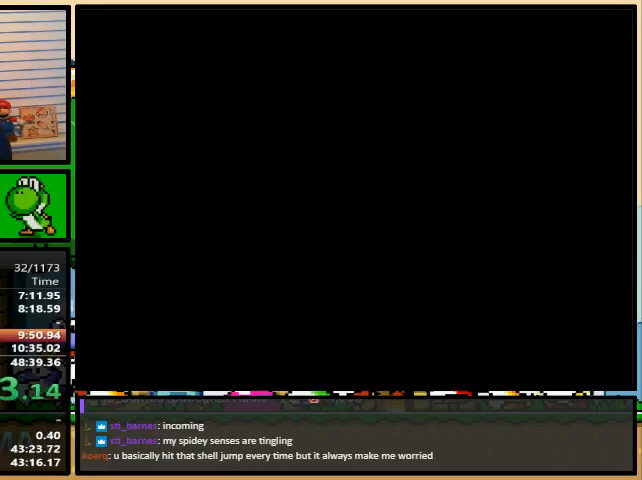
{"buttons": ["Y", "DPAD_RIGHT"], "events": [[167, "DPAD_RIGHT", "down"]]}
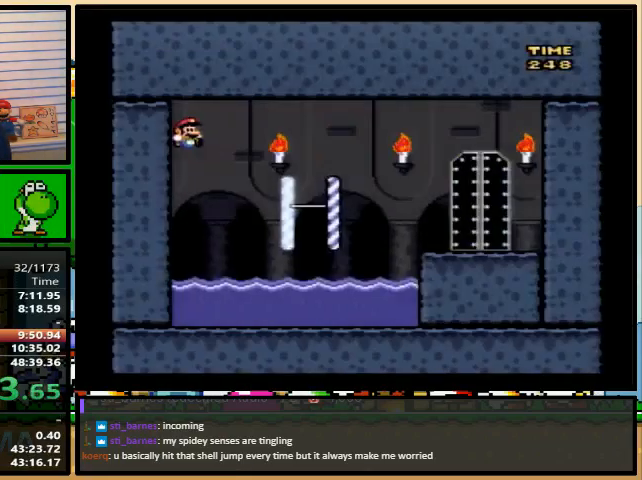
{"buttons": ["B", "Y", "DPAD_RIGHT"], "events": [[300, "B", "down"]]}
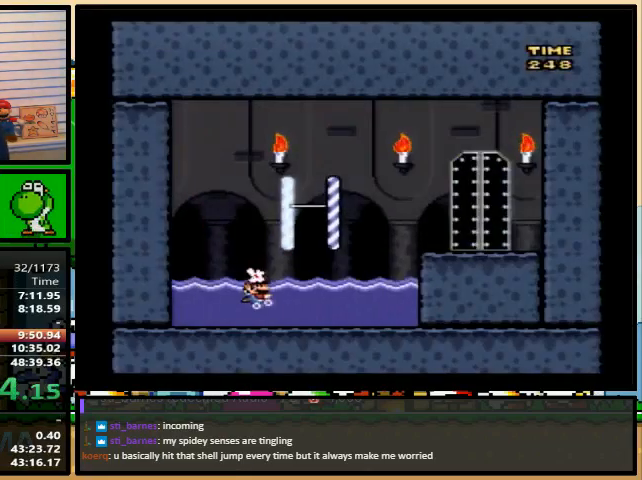
{"buttons": ["Y", "DPAD_RIGHT"], "events": [[67, "DPAD_UP", "down"], [133, "B", "up"], [200, "B", "down"], [200, "DPAD_RIGHT", "up"], [233, "DPAD_LEFT", "down"], [300, "B", "up"], [300, "DPAD_LEFT", "up"], [300, "DPAD_RIGHT", "down"], [333, "B", "down"], [500, "B", "up"], [500, "DPAD_UP", "up"]]}
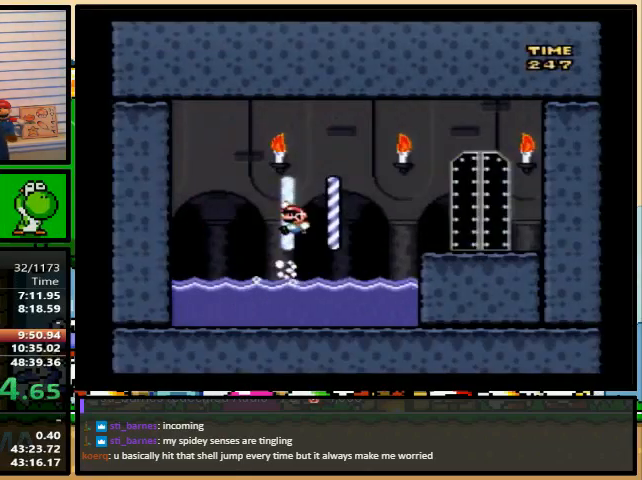
{"buttons": ["Y", "DPAD_UP", "DPAD_RIGHT"], "events": [[167, "DPAD_UP", "down"], [367, "B", "down"], [467, "B", "up"]]}
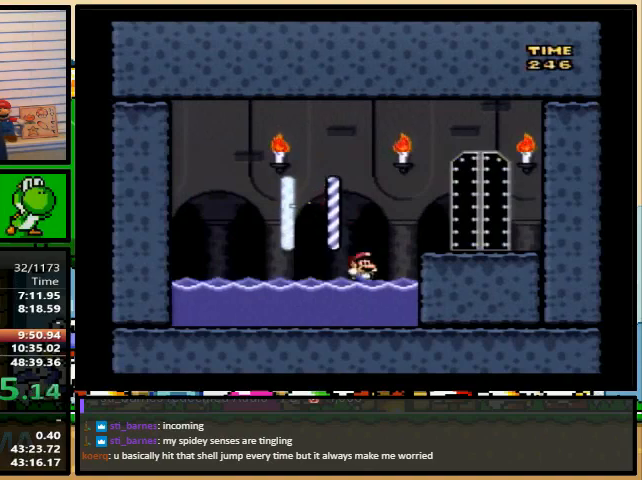
{"buttons": ["Y"], "events": [[200, "DPAD_UP", "up"], [300, "DPAD_RIGHT", "up"], [400, "DPAD_UP", "down"], [500, "DPAD_UP", "up"]]}
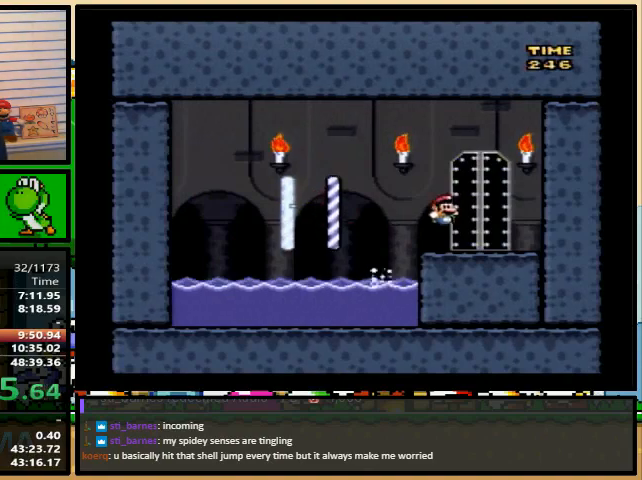
{"buttons": ["Y"], "events": [[67, "Y", "up"], [100, "Y", "down"]]}
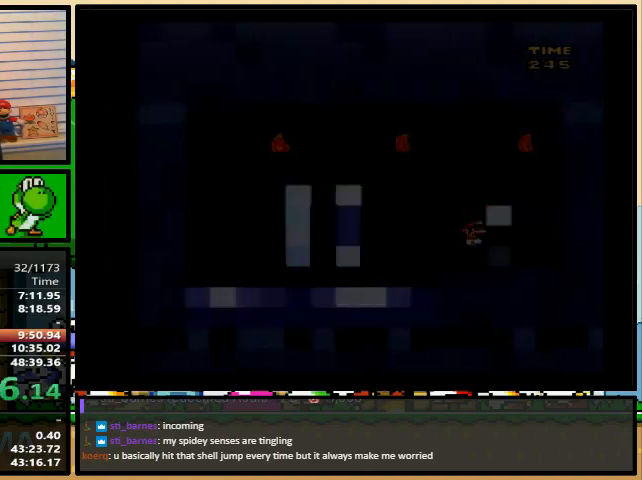
{"buttons": ["Y"], "events": []}
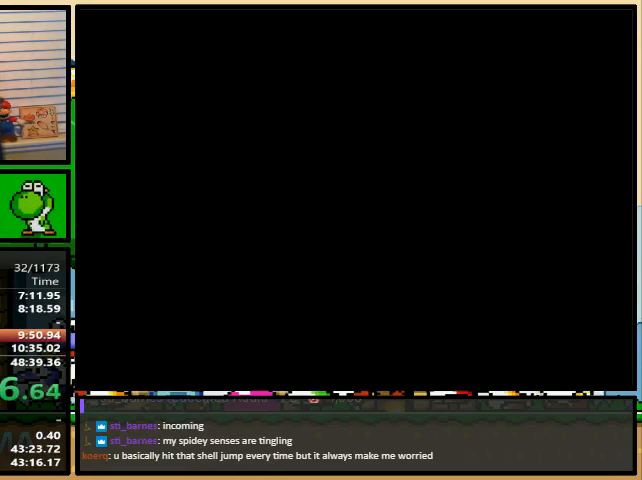
{"buttons": ["Y"], "events": []}
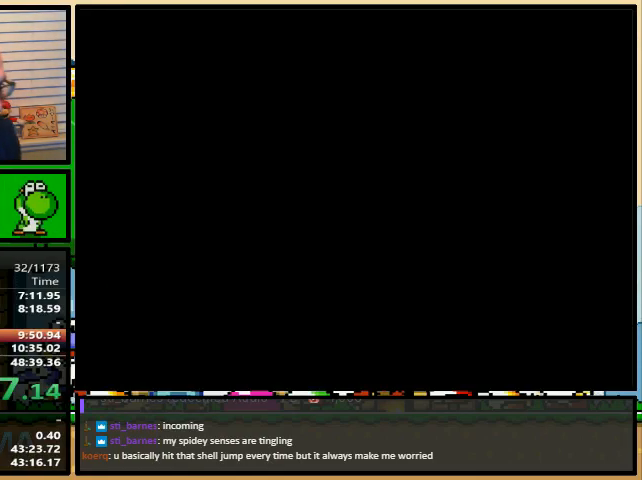
{"buttons": ["Y"], "events": []}
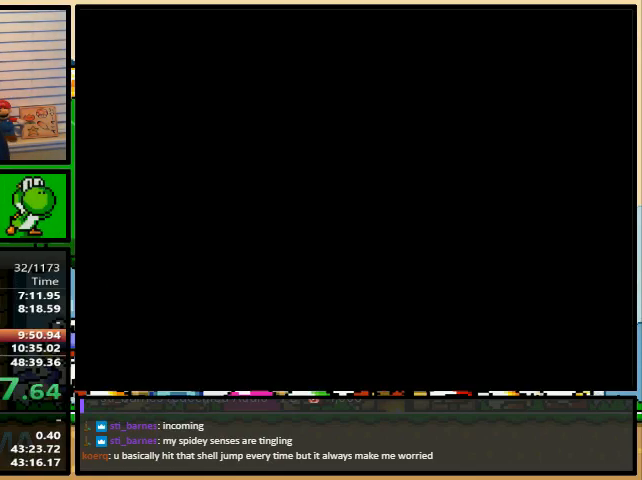
{"buttons": ["Y", "DPAD_LEFT"], "events": [[333, "DPAD_LEFT", "down"]]}
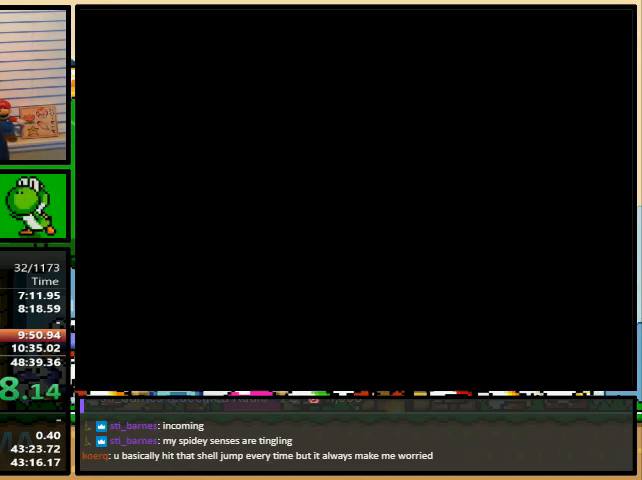
{"buttons": ["DPAD_LEFT"], "events": [[433, "Y", "up"]]}
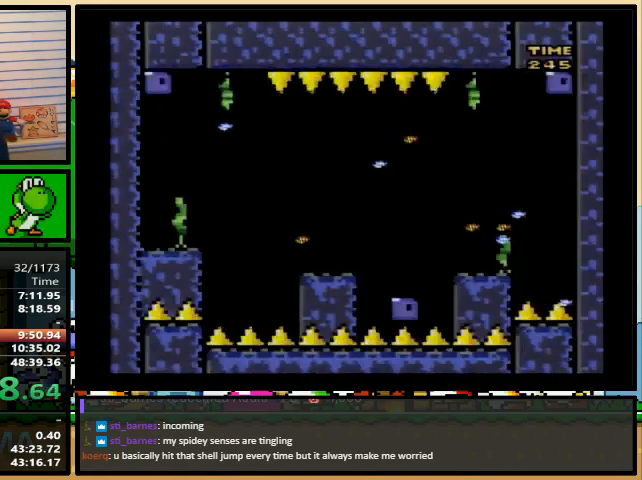
{"buttons": ["Y"], "events": [[67, "Y", "down"], [100, "DPAD_LEFT", "up"], [100, "DPAD_UP", "down"], [133, "DPAD_RIGHT", "down"], [133, "DPAD_UP", "up"], [233, "DPAD_RIGHT", "up"]]}
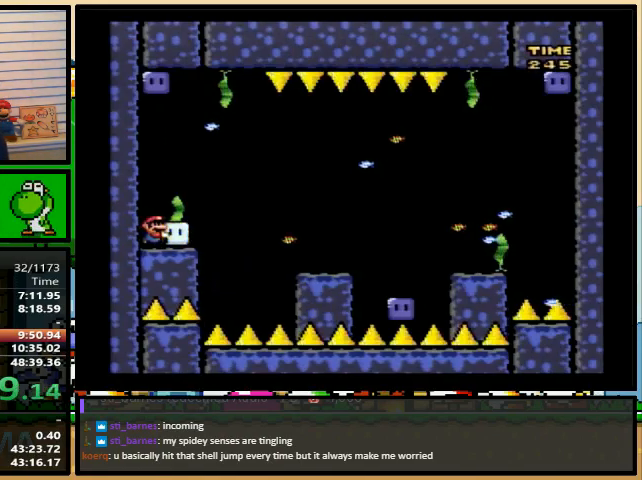
{"buttons": ["Y", "DPAD_RIGHT"], "events": [[200, "DPAD_RIGHT", "down"], [233, "B", "down"], [333, "B", "up"]]}